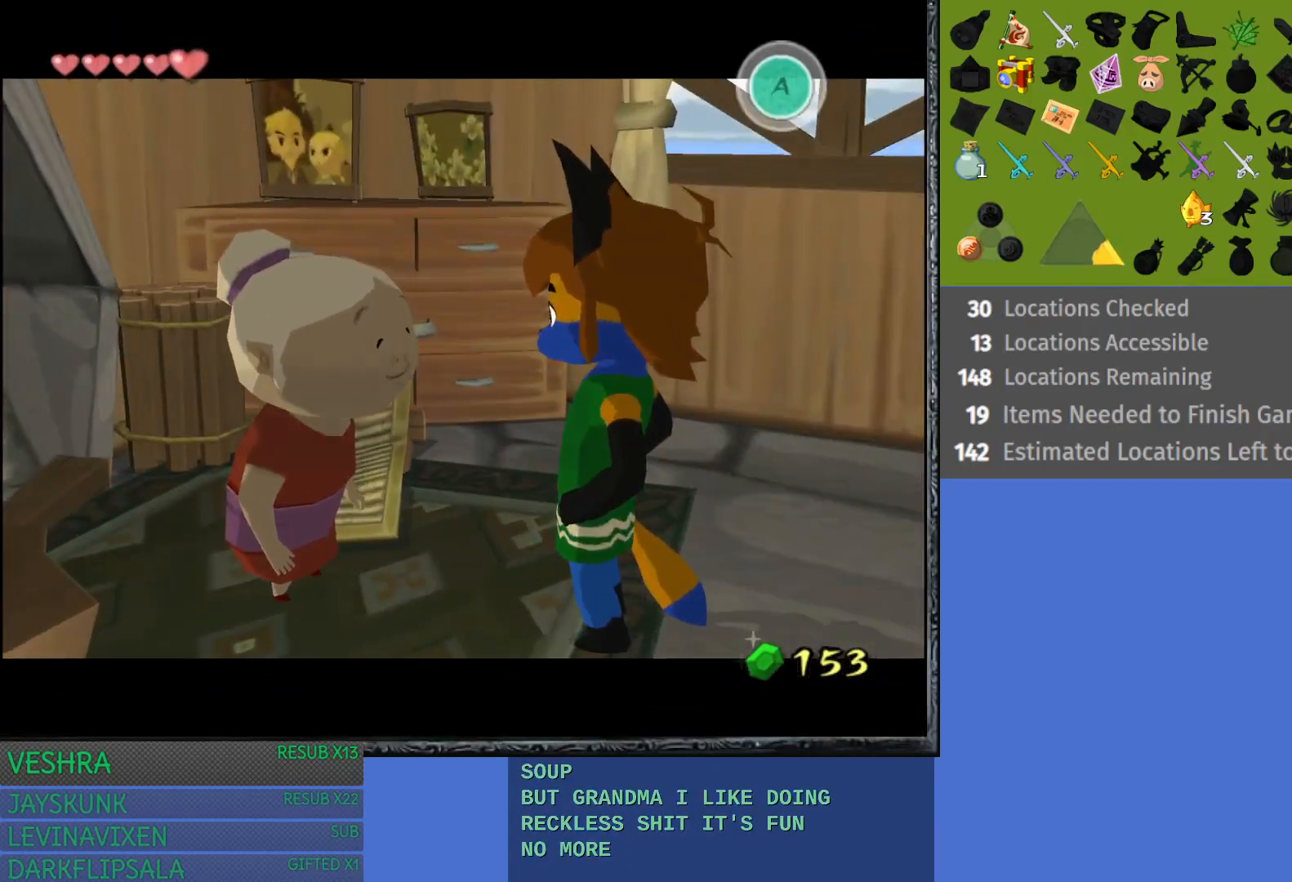
Gameplay with a controller (PlayStation layout); each line is a JSON object with the inputs held at the frame after it. "events" lists button and stick changes between this image and that frame as [ms after this image, input, new state], when the widget could be followed in between.
{"buttons": [], "left_stick": "center", "right_stick": "center", "events": [[67, "CROSS", "up"], [150, "CROSS", "down"], [250, "CROSS", "up"], [333, "CROSS", "down"], [433, "CROSS", "up"]]}
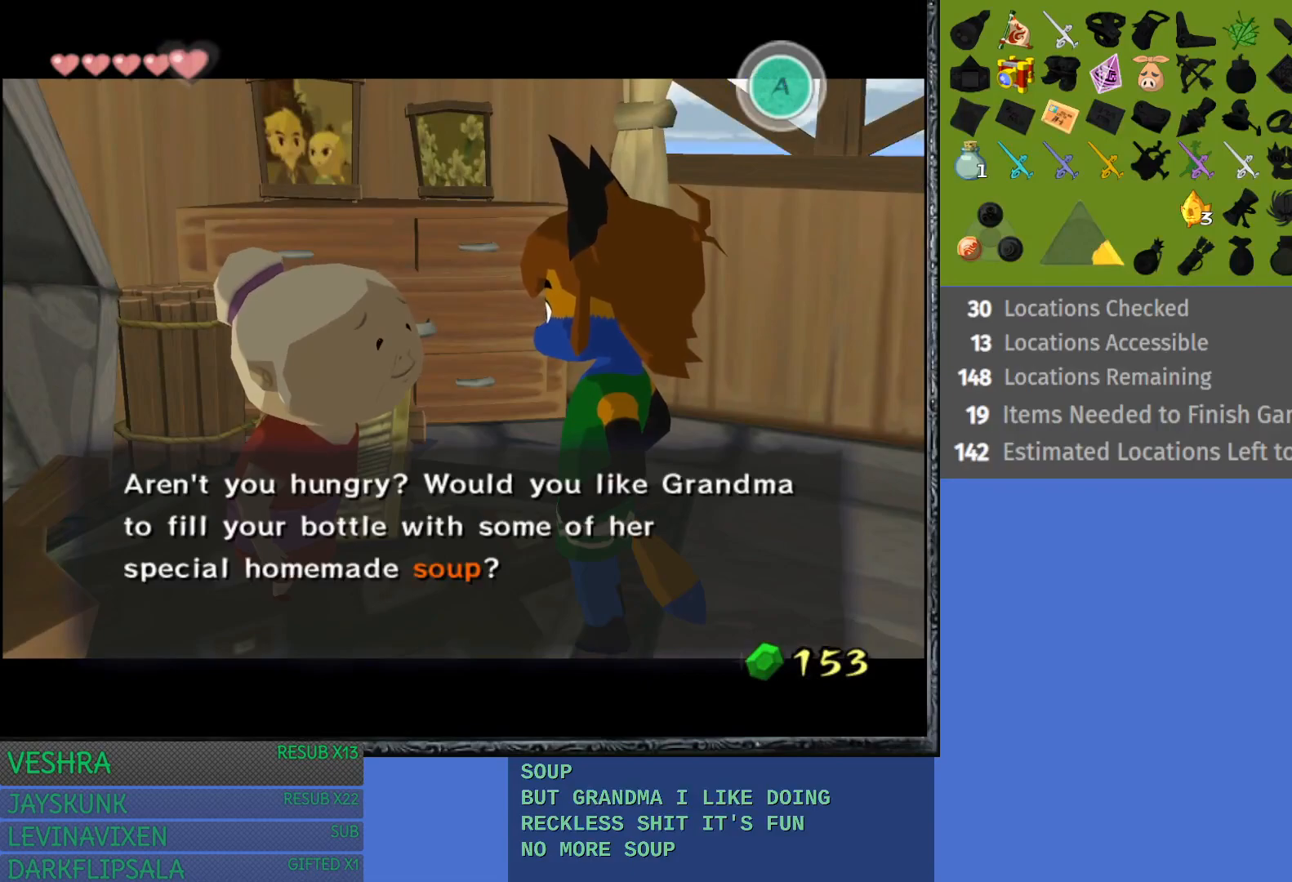
{"buttons": ["CROSS"], "left_stick": "center", "right_stick": "center", "events": [[33, "CROSS", "down"], [133, "CROSS", "up"], [217, "CROSS", "down"], [317, "CROSS", "up"], [417, "CROSS", "down"]]}
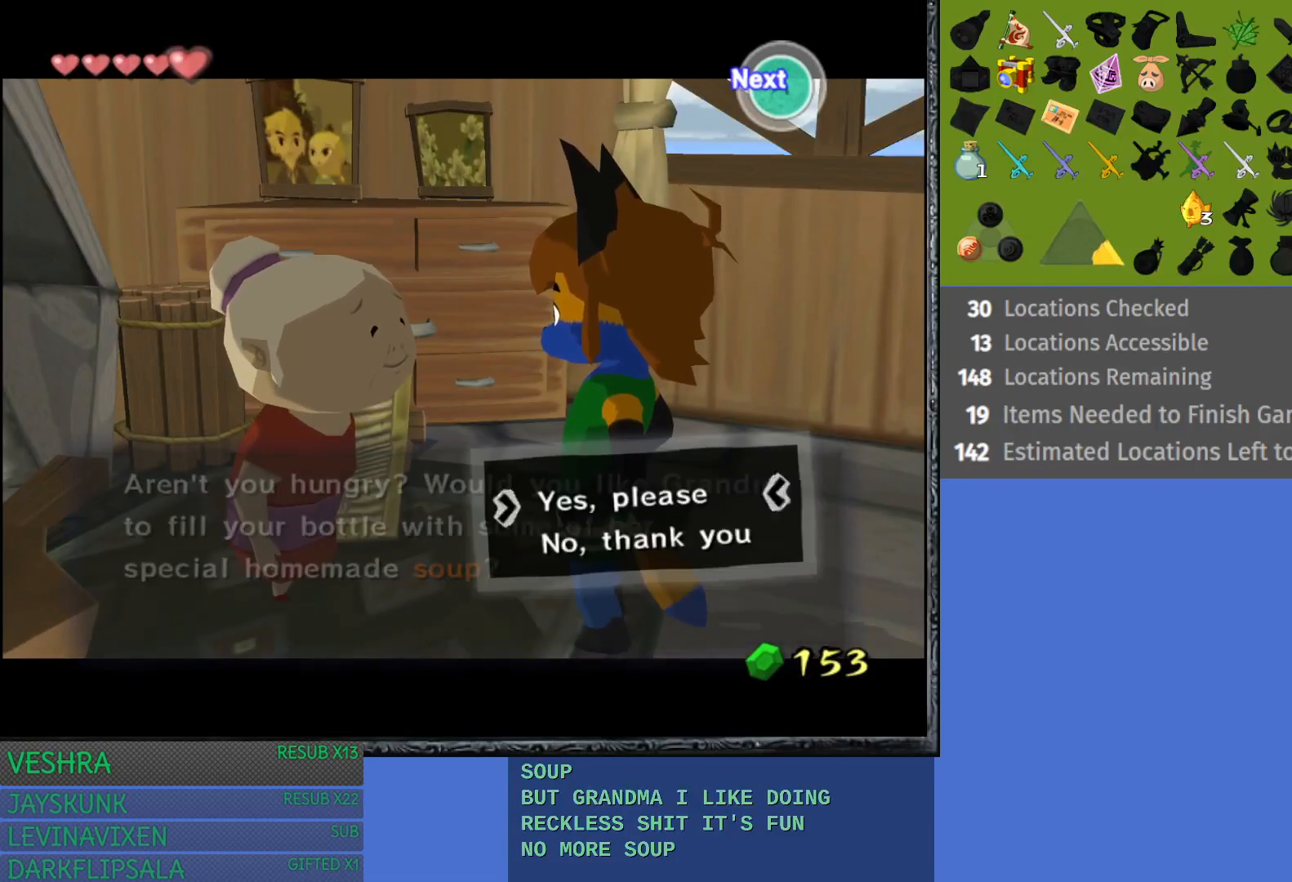
{"buttons": ["CROSS"], "left_stick": "center", "right_stick": "center", "events": [[17, "CROSS", "up"], [83, "CROSS", "down"], [200, "CROSS", "up"], [283, "CROSS", "down"], [400, "CROSS", "up"], [483, "CROSS", "down"]]}
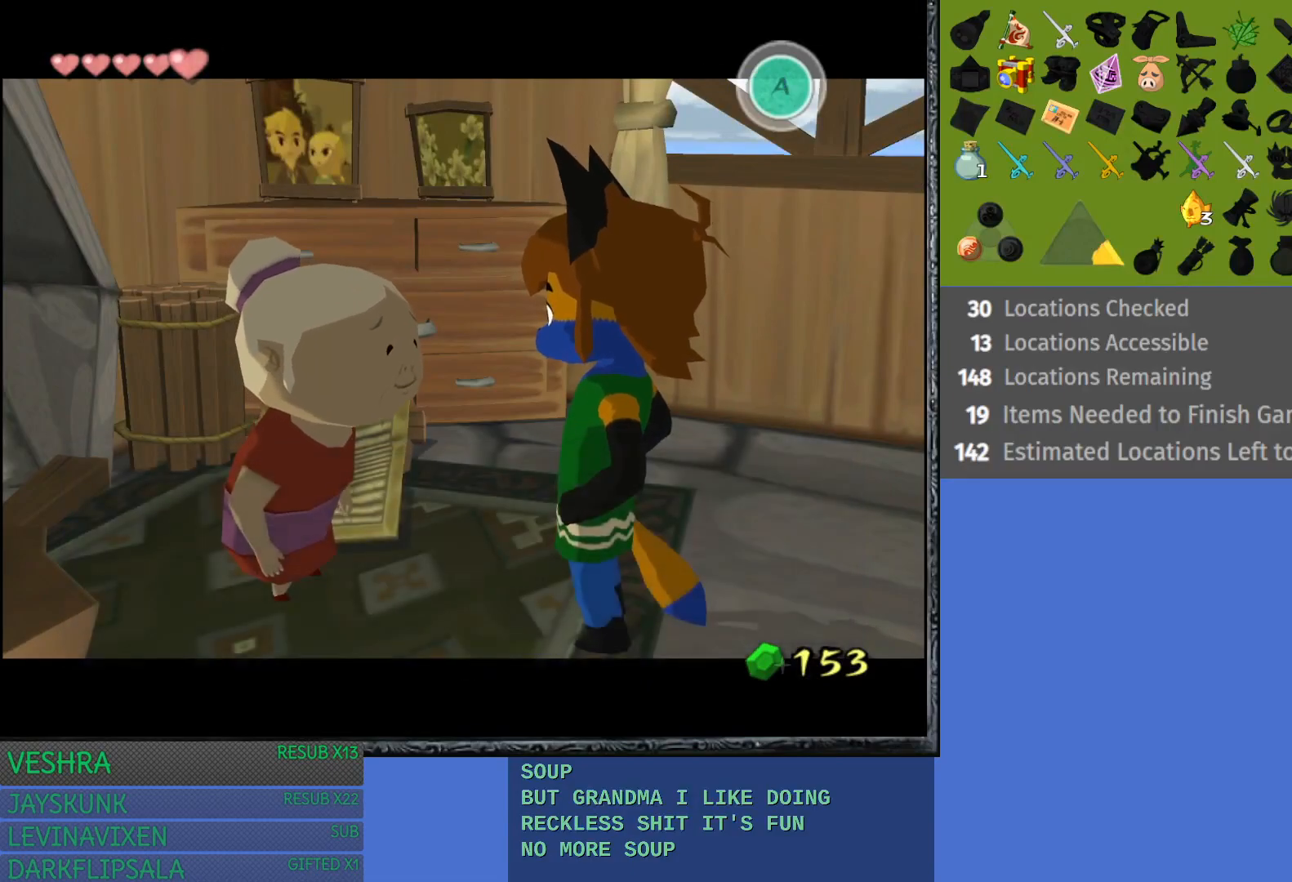
{"buttons": [], "left_stick": "center", "right_stick": "center", "events": [[67, "CROSS", "up"], [167, "CROSS", "down"], [267, "CROSS", "up"]]}
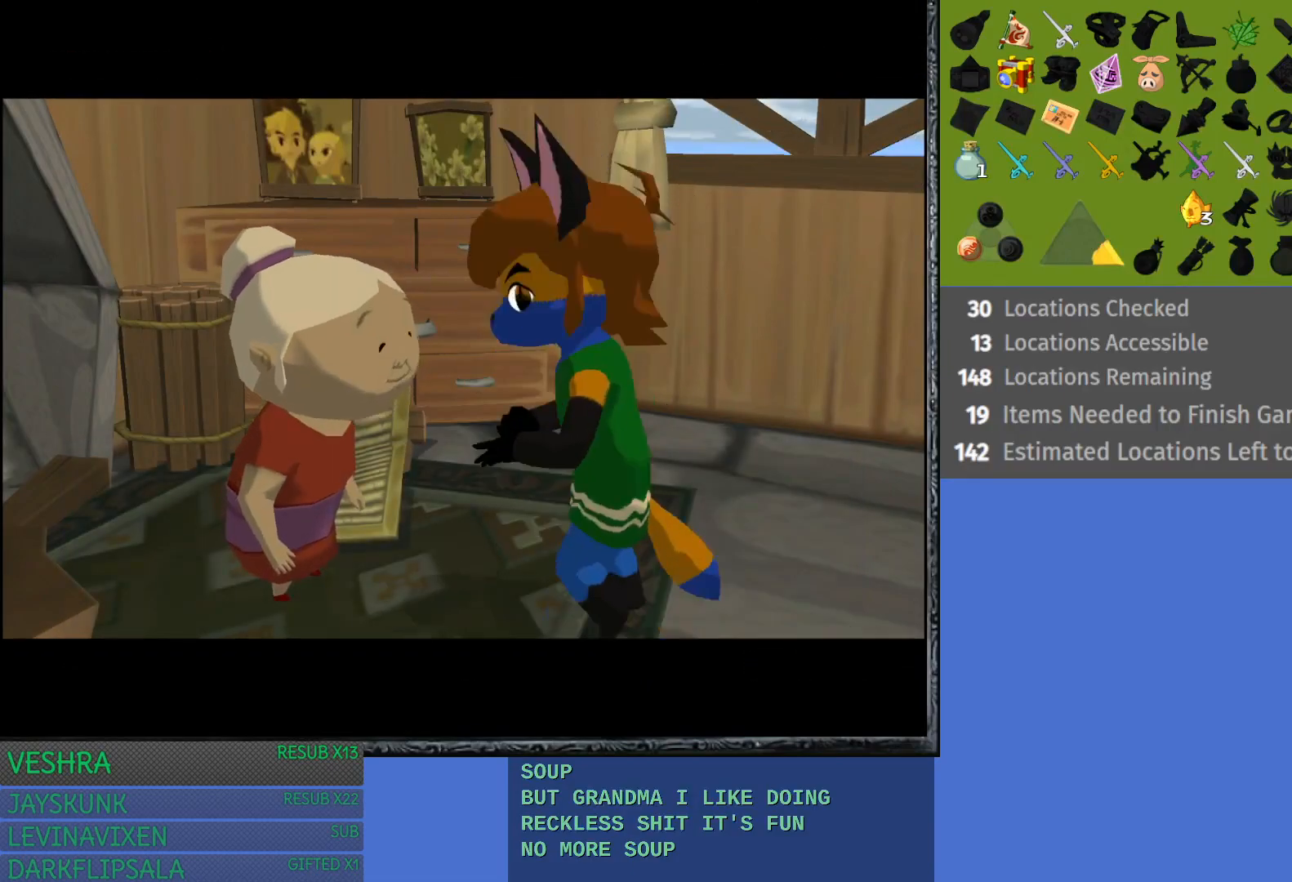
{"buttons": [], "left_stick": "center", "right_stick": "center", "events": []}
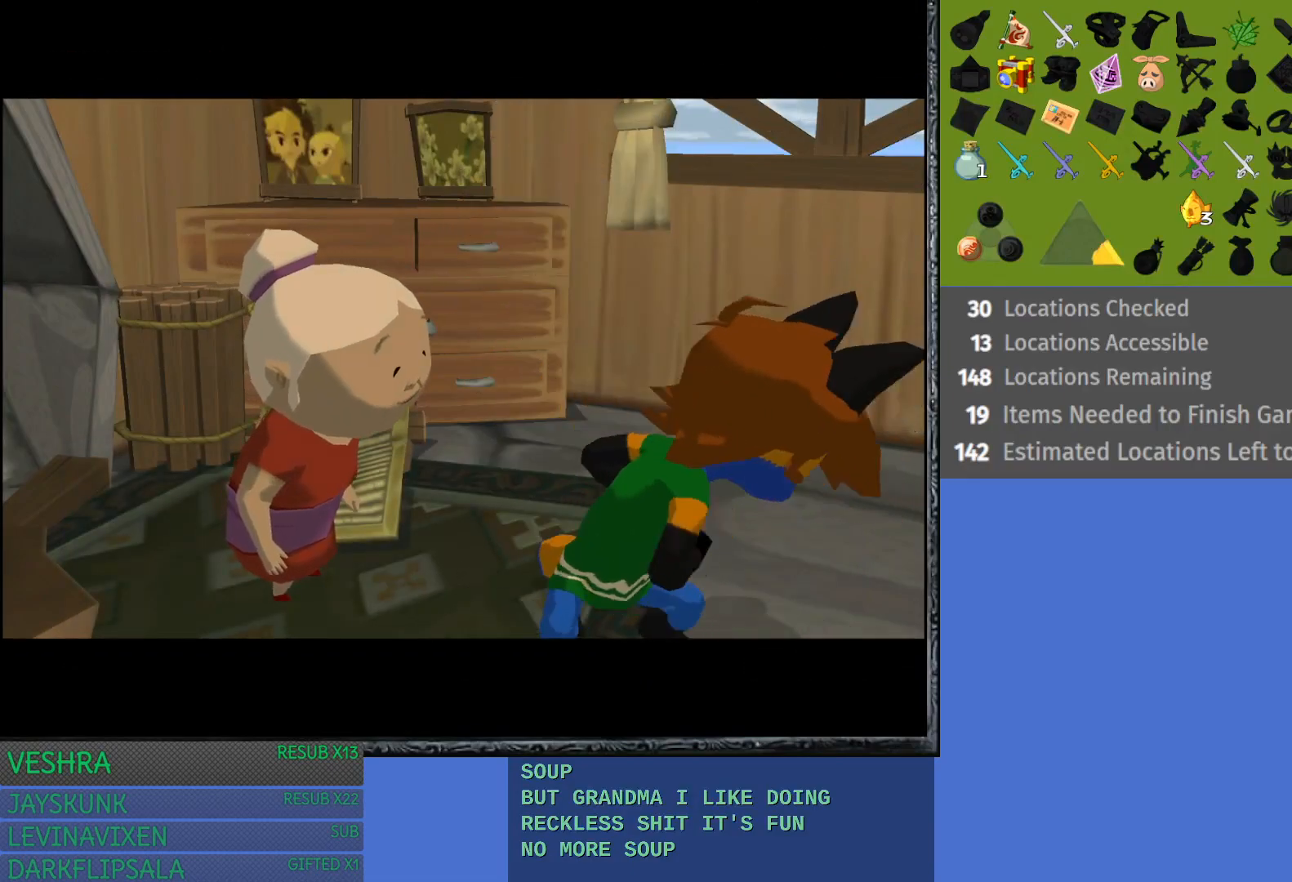
{"buttons": [], "left_stick": "center", "right_stick": "center", "events": []}
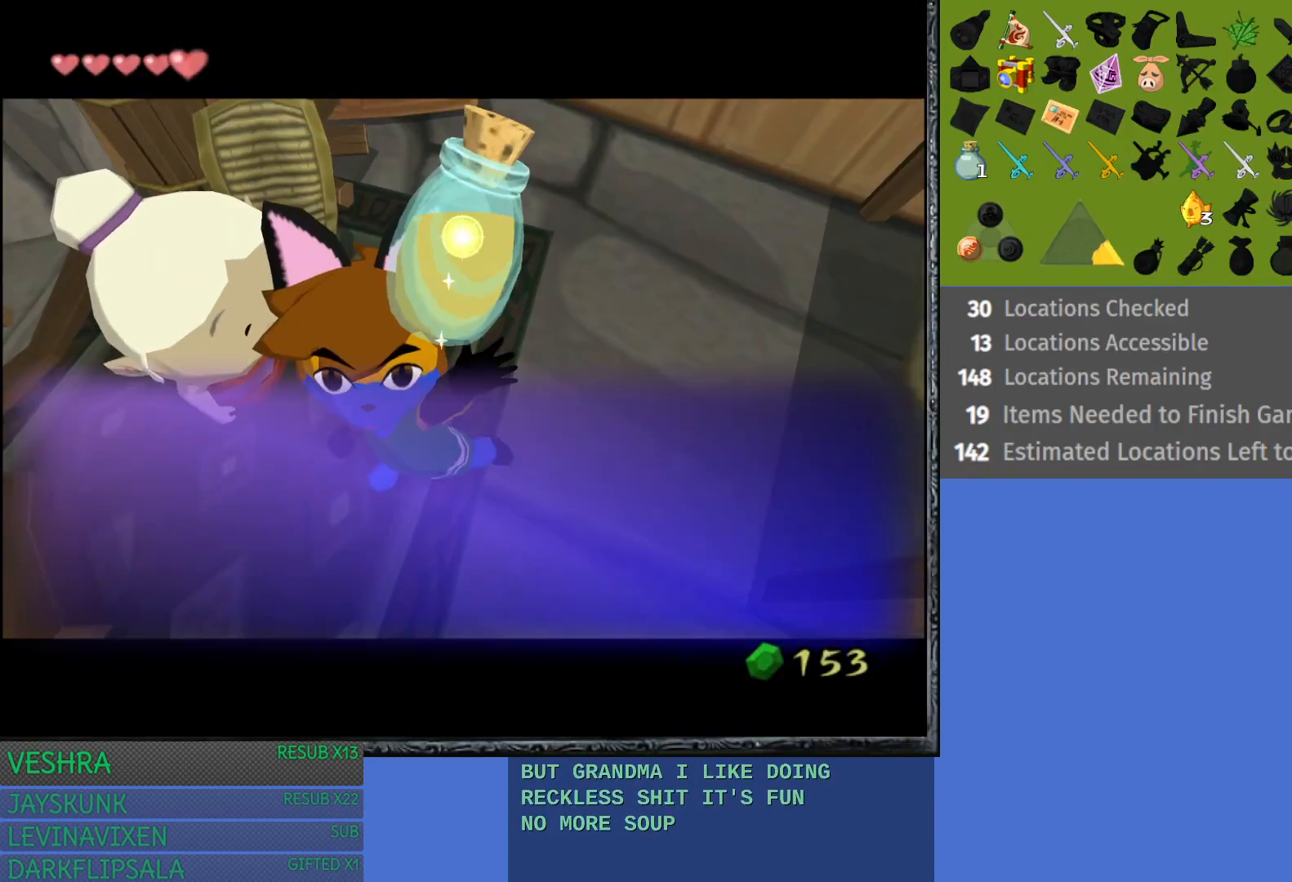
{"buttons": [], "left_stick": "down-left", "right_stick": "center", "events": [[117, "CROSS", "down"], [233, "CROSS", "up"], [350, "CROSS", "down"], [400, "left_stick", "down-left"], [433, "CROSS", "up"]]}
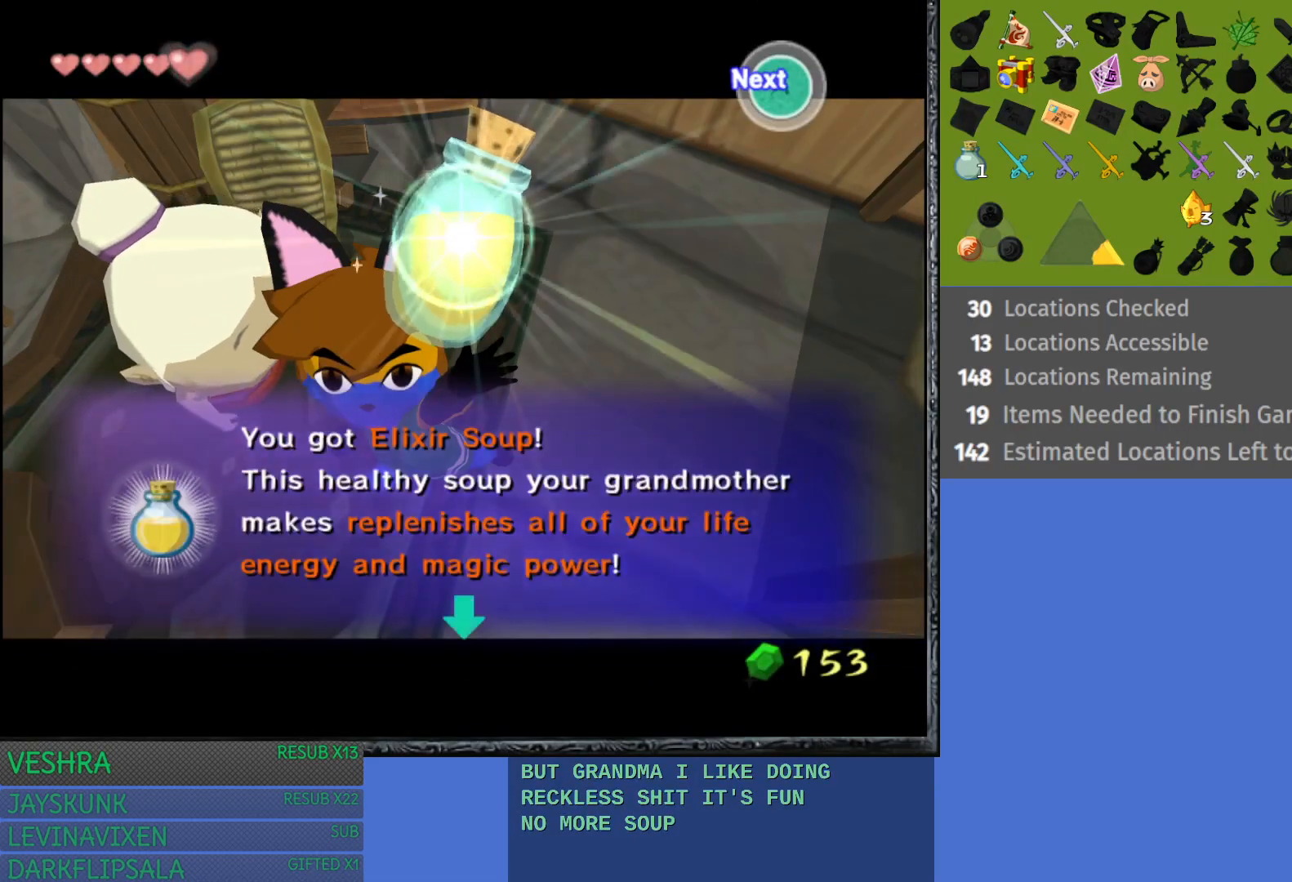
{"buttons": [], "left_stick": "down-left", "right_stick": "center", "events": [[67, "CROSS", "down"], [200, "CROSS", "up"], [350, "CROSS", "down"], [450, "CROSS", "up"]]}
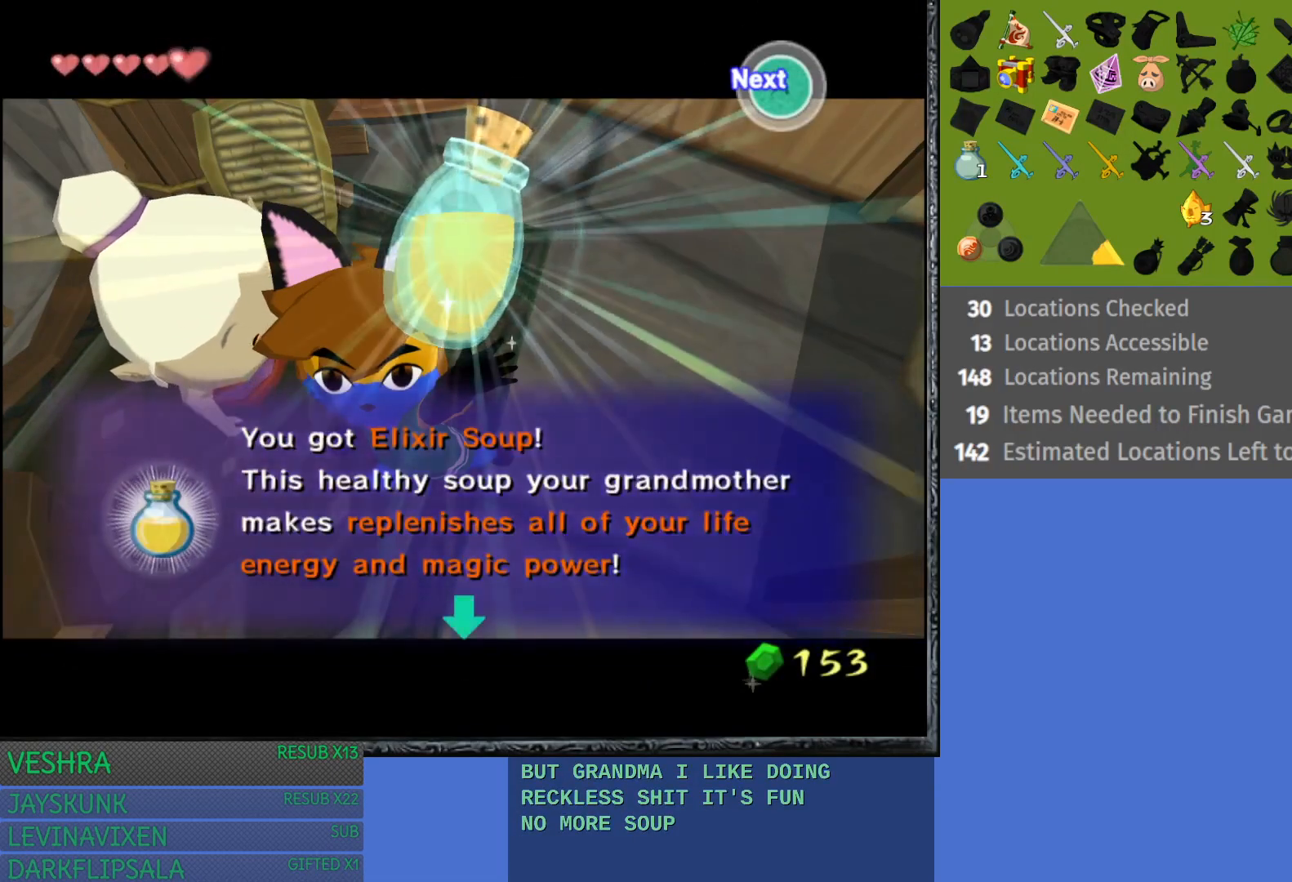
{"buttons": ["CROSS"], "left_stick": "down-left", "right_stick": "center", "events": [[67, "CROSS", "down"], [150, "CROSS", "up"], [250, "CROSS", "down"], [350, "CROSS", "up"], [450, "CROSS", "down"]]}
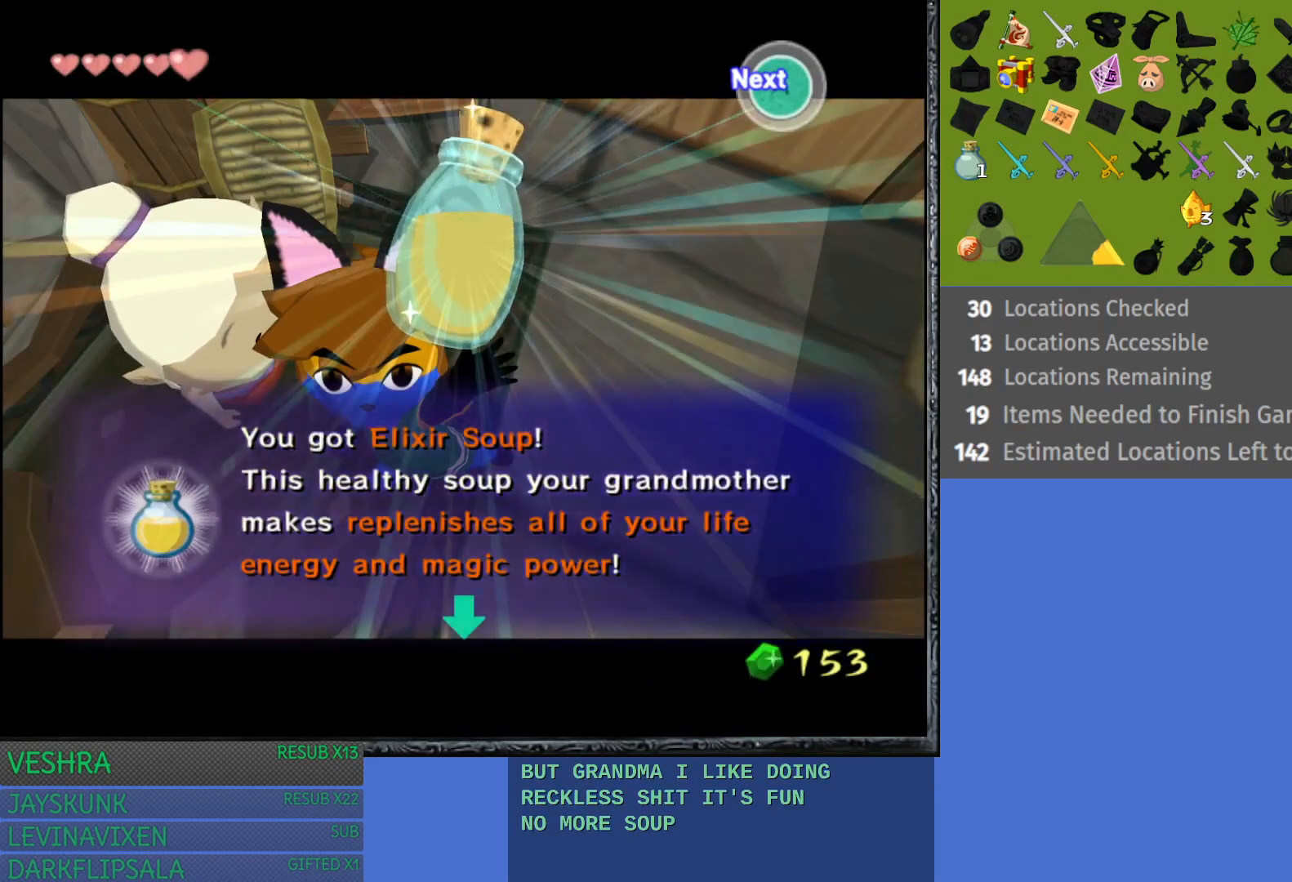
{"buttons": ["CROSS"], "left_stick": "down-left", "right_stick": "center", "events": [[83, "CROSS", "up"], [217, "CROSS", "down"], [350, "CROSS", "up"], [433, "CROSS", "down"]]}
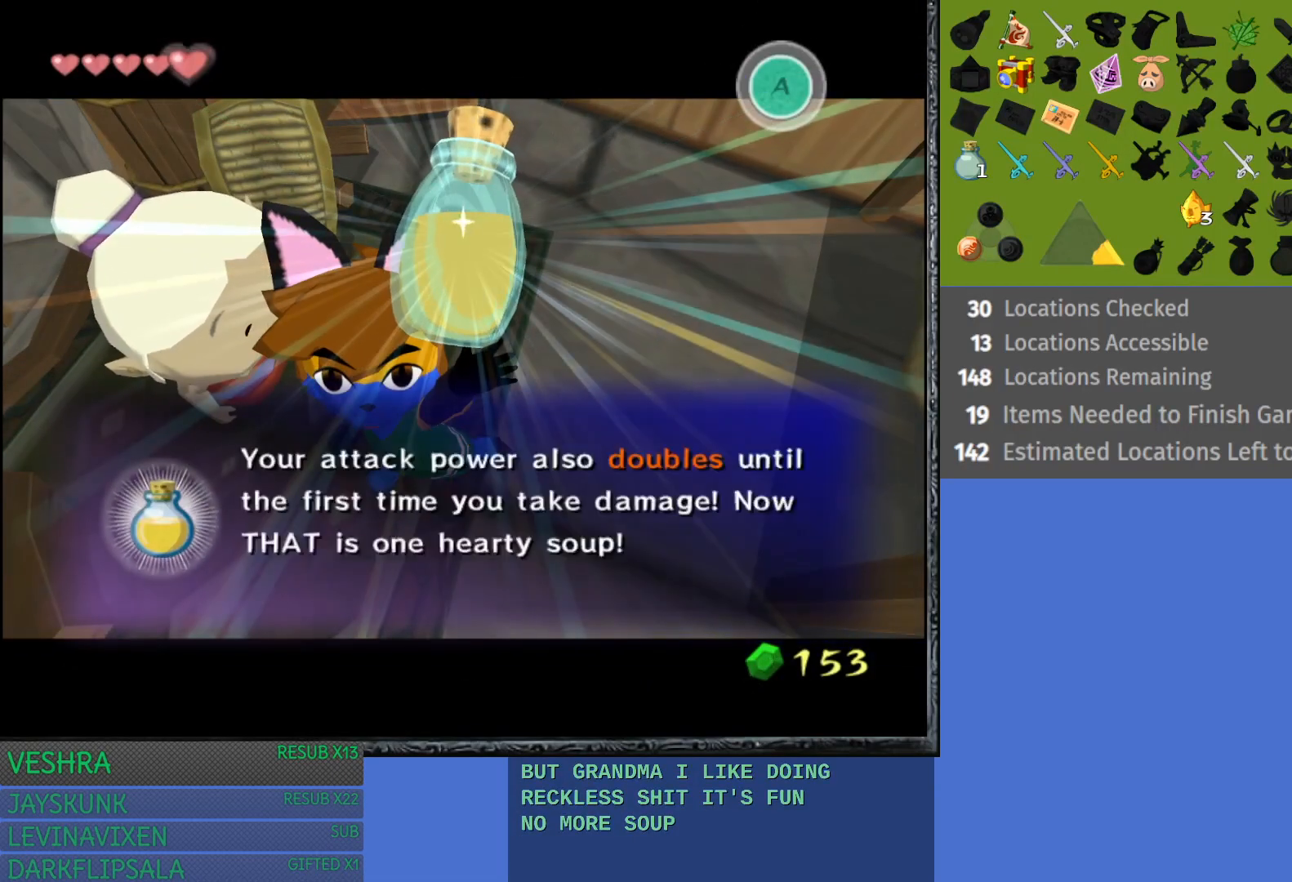
{"buttons": [], "left_stick": "down-left", "right_stick": "center", "events": [[83, "CROSS", "up"]]}
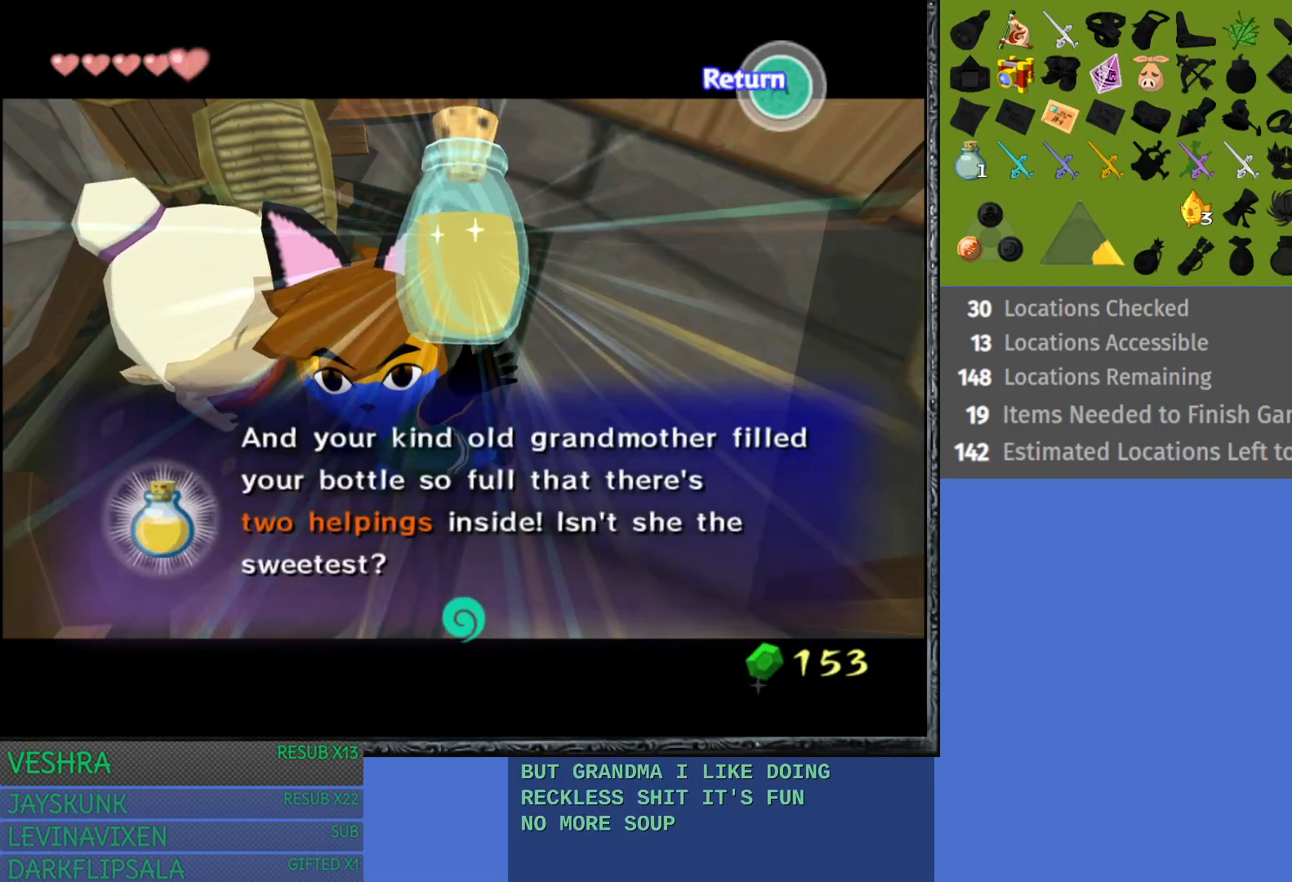
{"buttons": [], "left_stick": "down-left", "right_stick": "center", "events": [[17, "CROSS", "down"], [133, "CROSS", "up"]]}
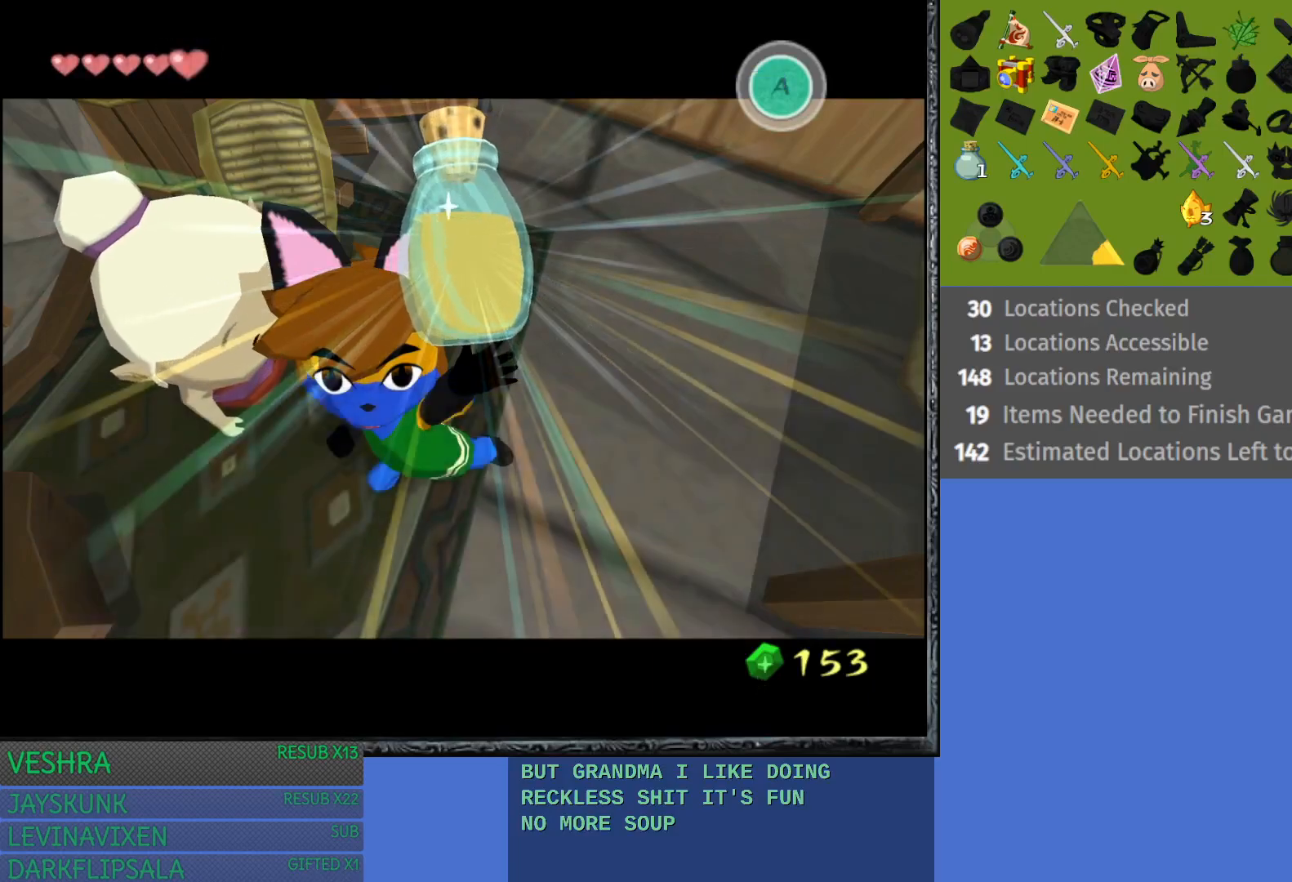
{"buttons": [], "left_stick": "down-left", "right_stick": "center", "events": []}
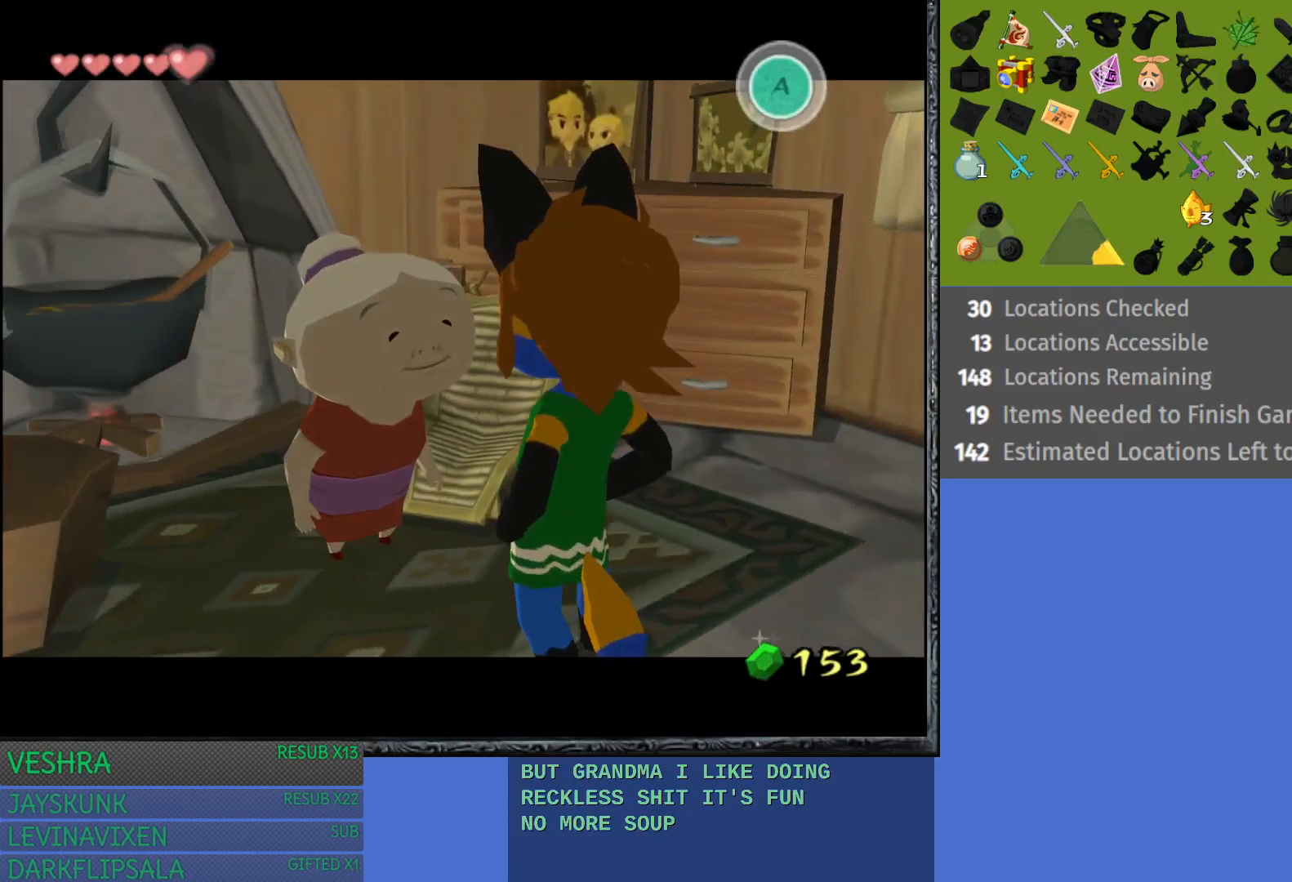
{"buttons": ["CROSS"], "left_stick": "down-left", "right_stick": "center", "events": [[100, "CROSS", "down"], [150, "CROSS", "up"], [300, "CROSS", "down"], [400, "CROSS", "up"], [483, "CROSS", "down"]]}
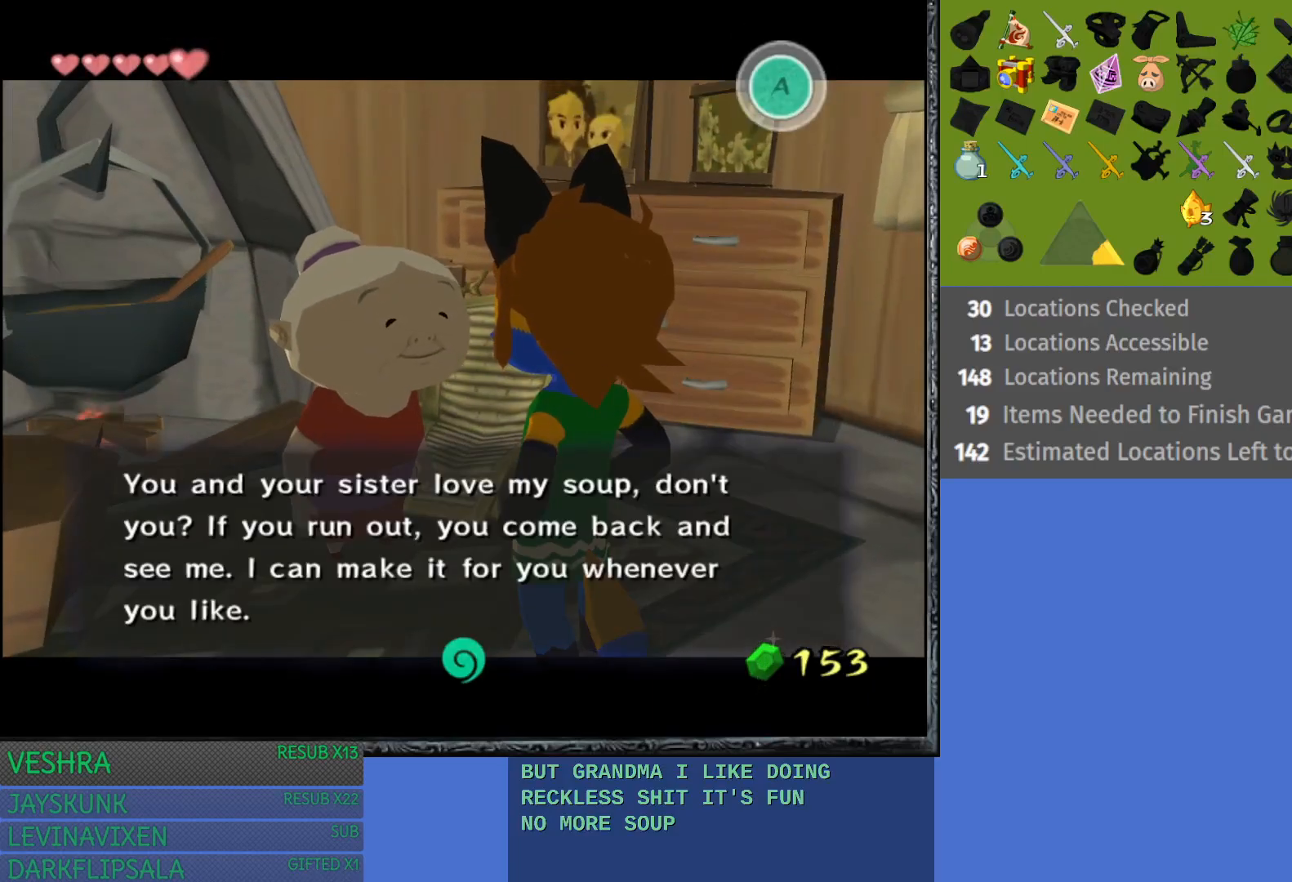
{"buttons": [], "left_stick": "down-left", "right_stick": "center", "events": [[117, "CROSS", "up"]]}
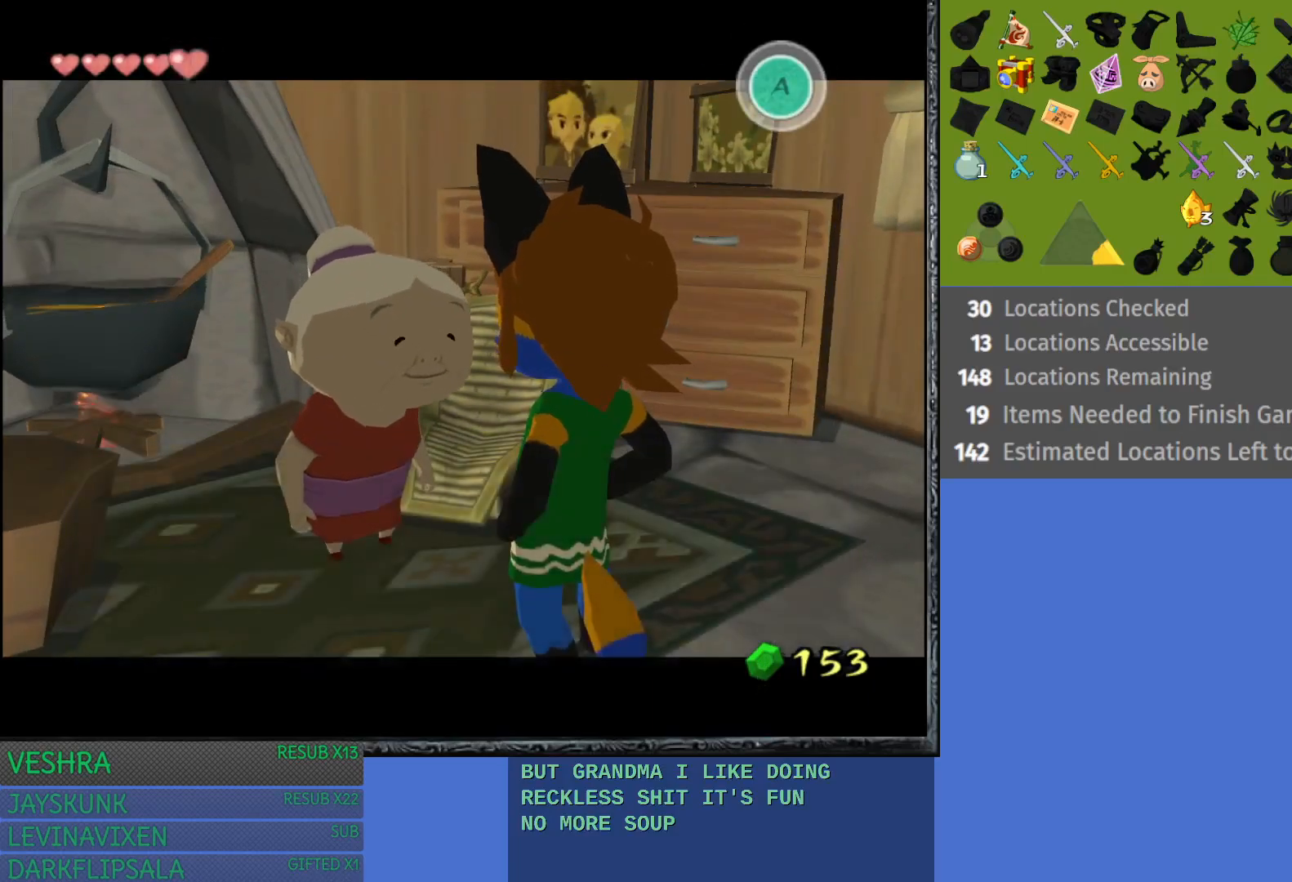
{"buttons": [], "left_stick": "down-left", "right_stick": "center", "events": []}
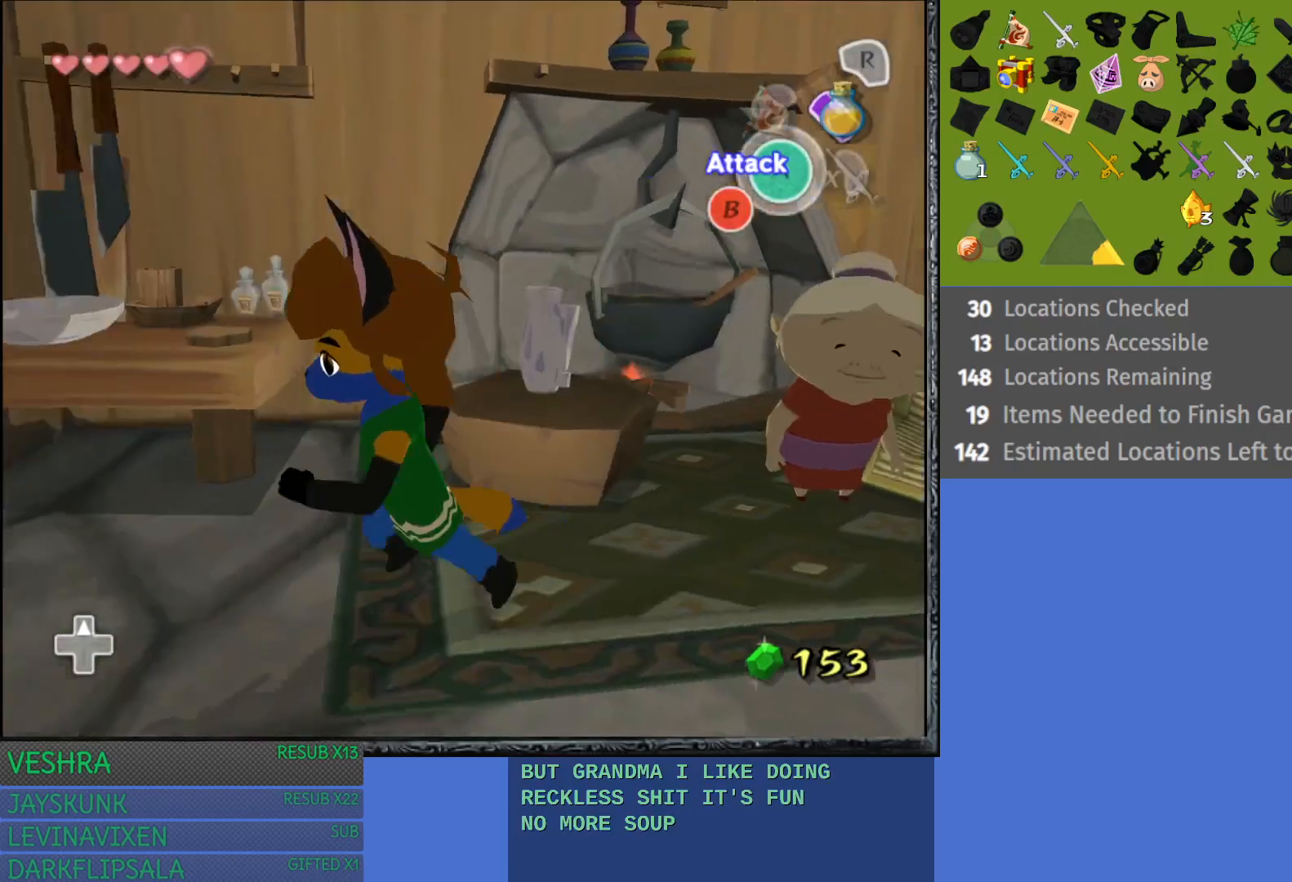
{"buttons": [], "left_stick": "up-left", "right_stick": "center", "events": [[200, "left_stick", "up-left"]]}
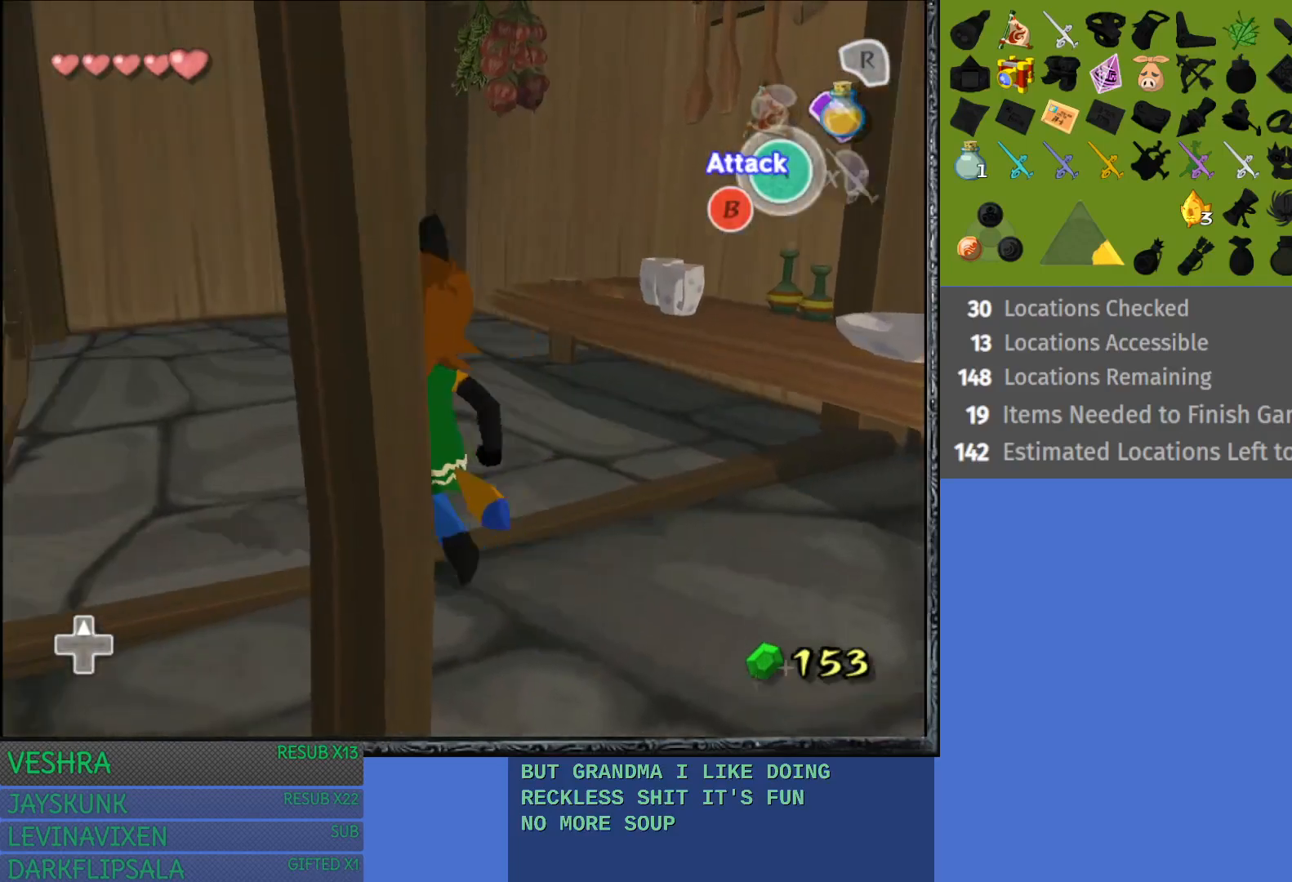
{"buttons": [], "left_stick": "up-left", "right_stick": "center", "events": []}
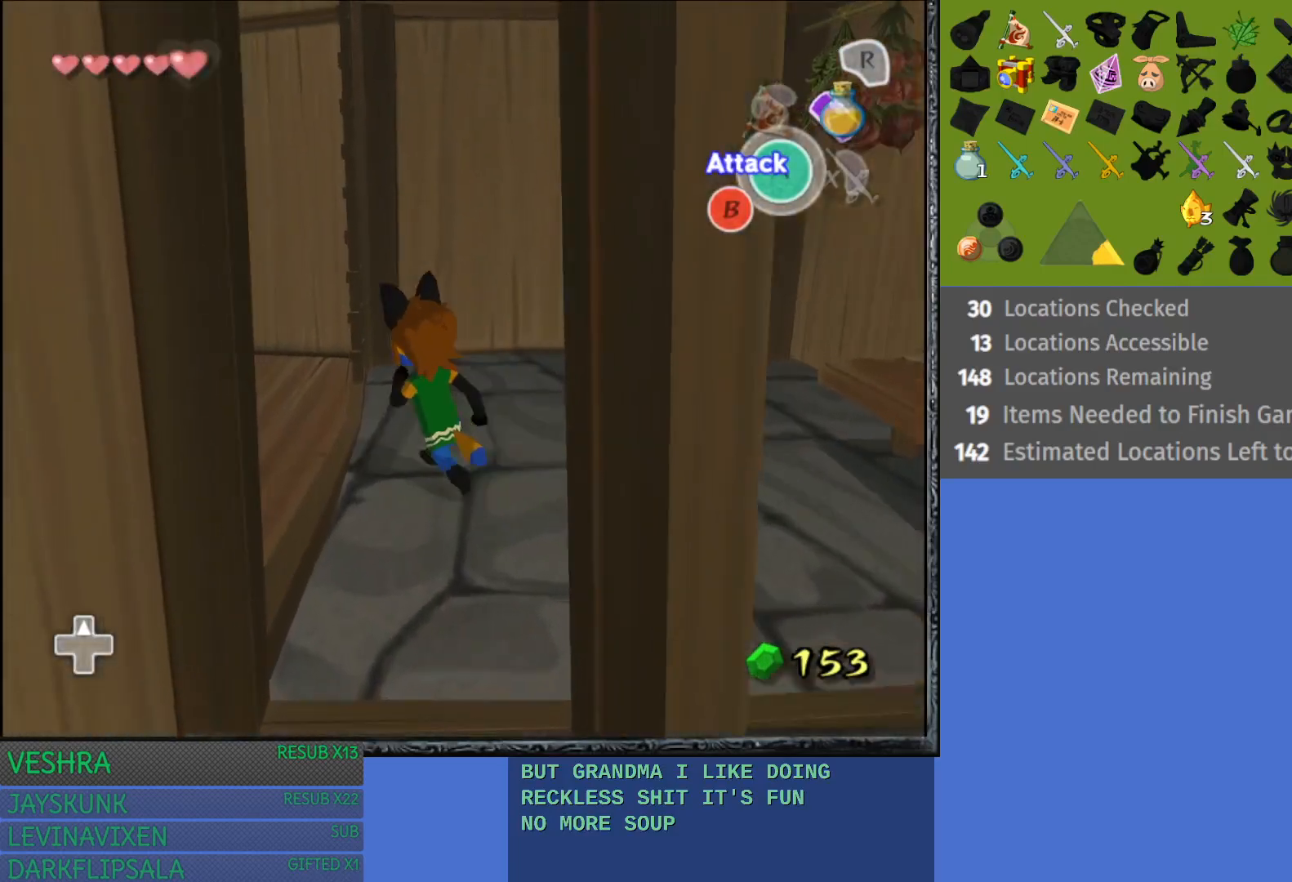
{"buttons": [], "left_stick": "up-left", "right_stick": "center", "events": []}
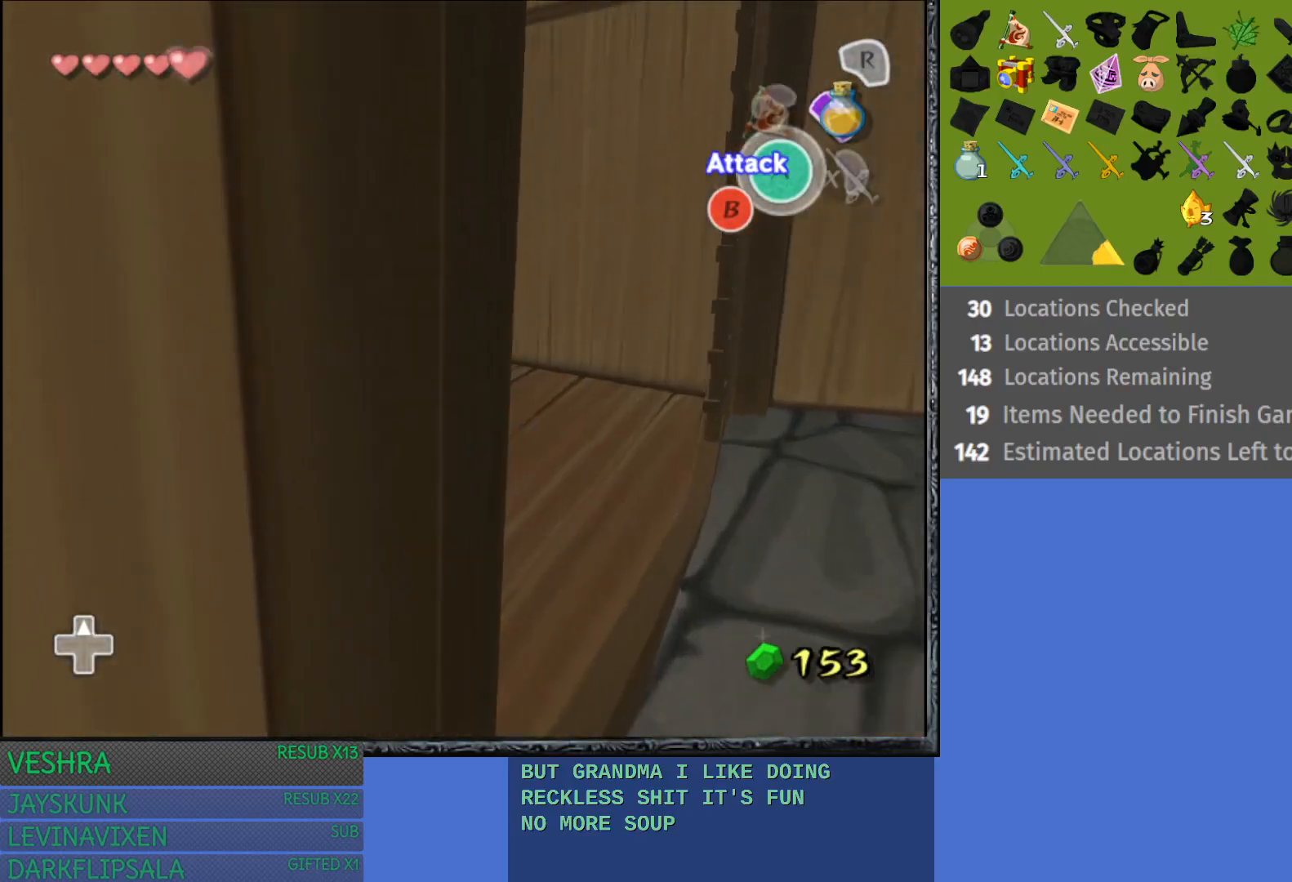
{"buttons": [], "left_stick": "up-left", "right_stick": "center", "events": []}
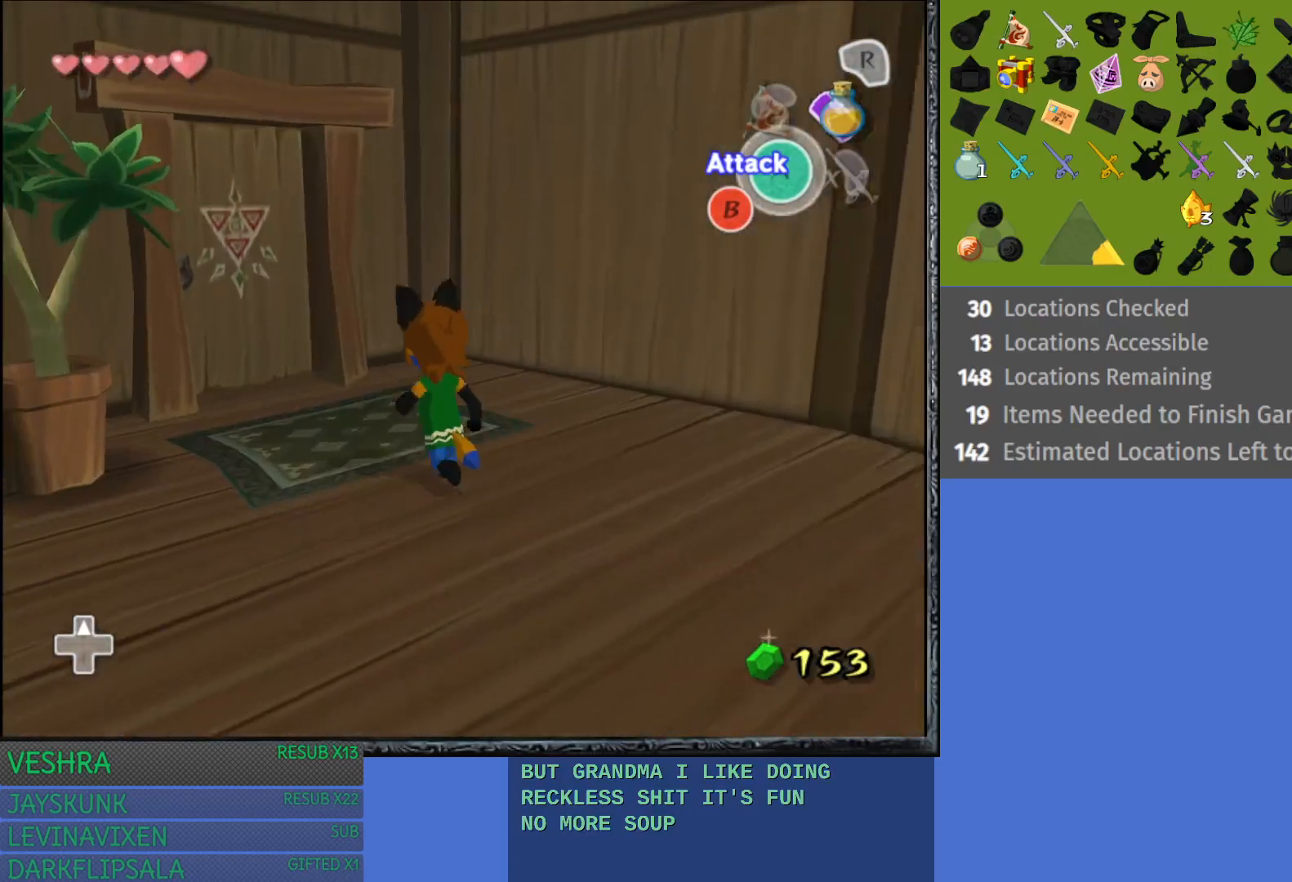
{"buttons": [], "left_stick": "up-left", "right_stick": "center", "events": [[367, "CROSS", "down"], [500, "CROSS", "up"]]}
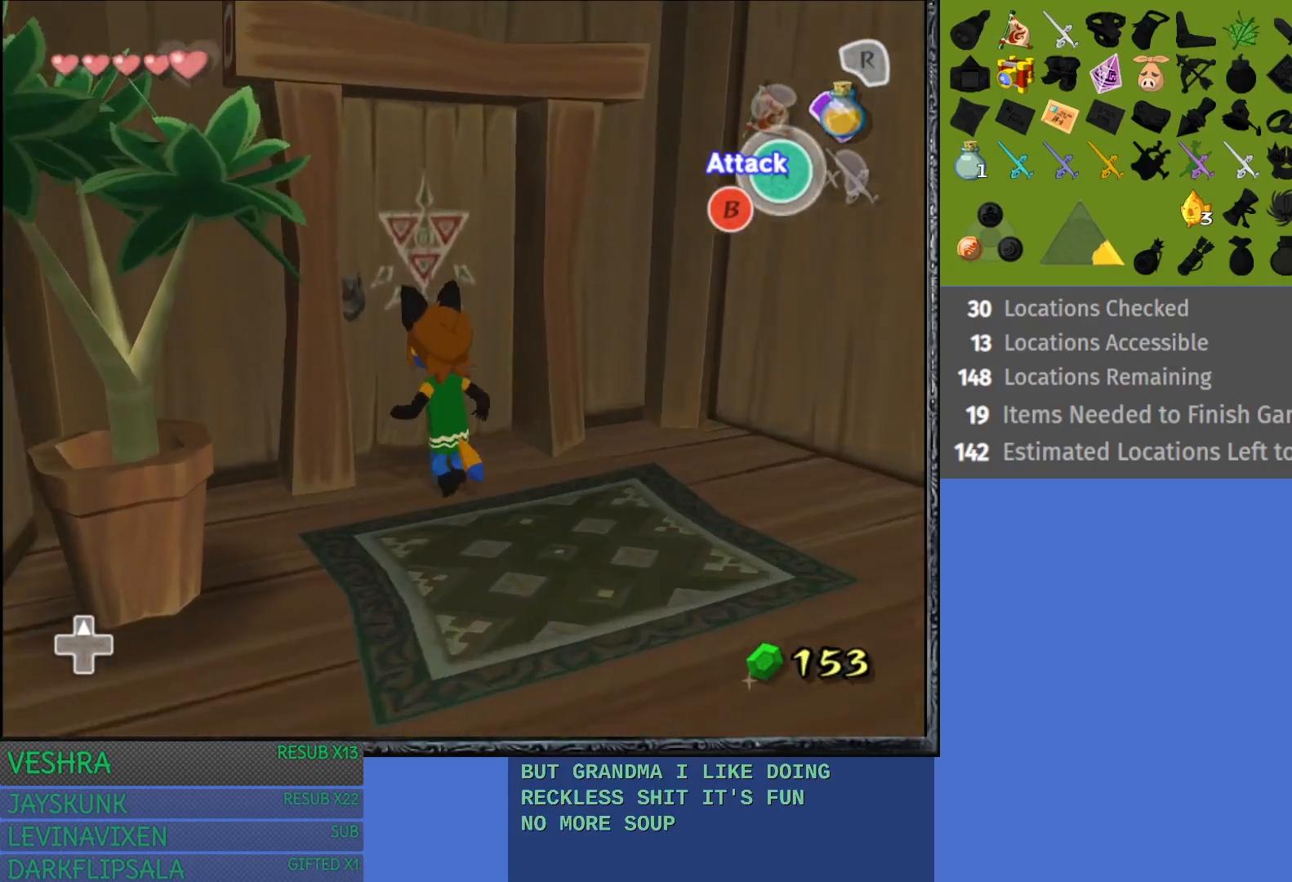
{"buttons": ["CROSS"], "left_stick": "up", "right_stick": "center", "events": [[50, "left_stick", "up"], [100, "CROSS", "down"], [217, "CROSS", "up"], [300, "CROSS", "down"], [417, "CROSS", "up"], [467, "CROSS", "down"]]}
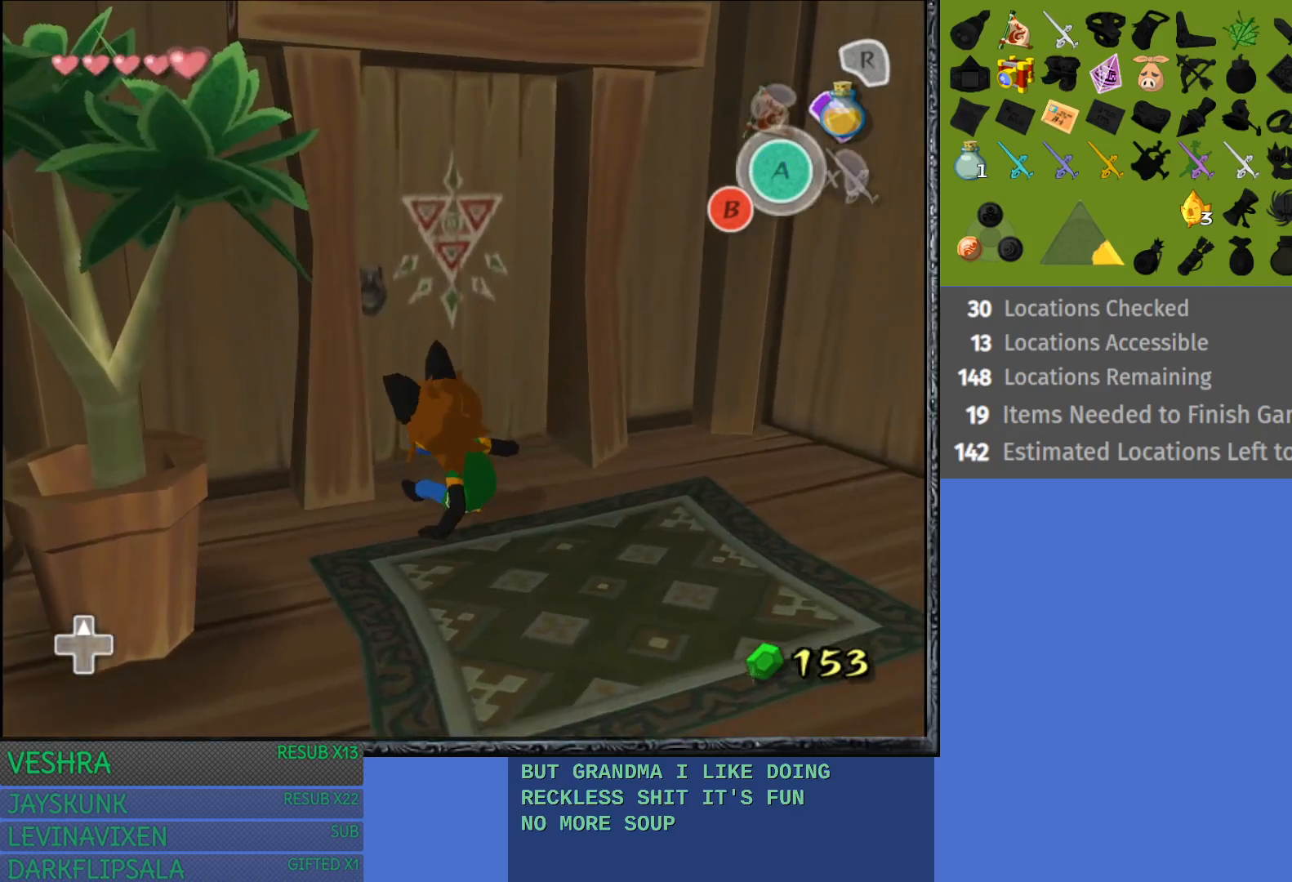
{"buttons": [], "left_stick": "up", "right_stick": "center", "events": [[117, "CROSS", "up"]]}
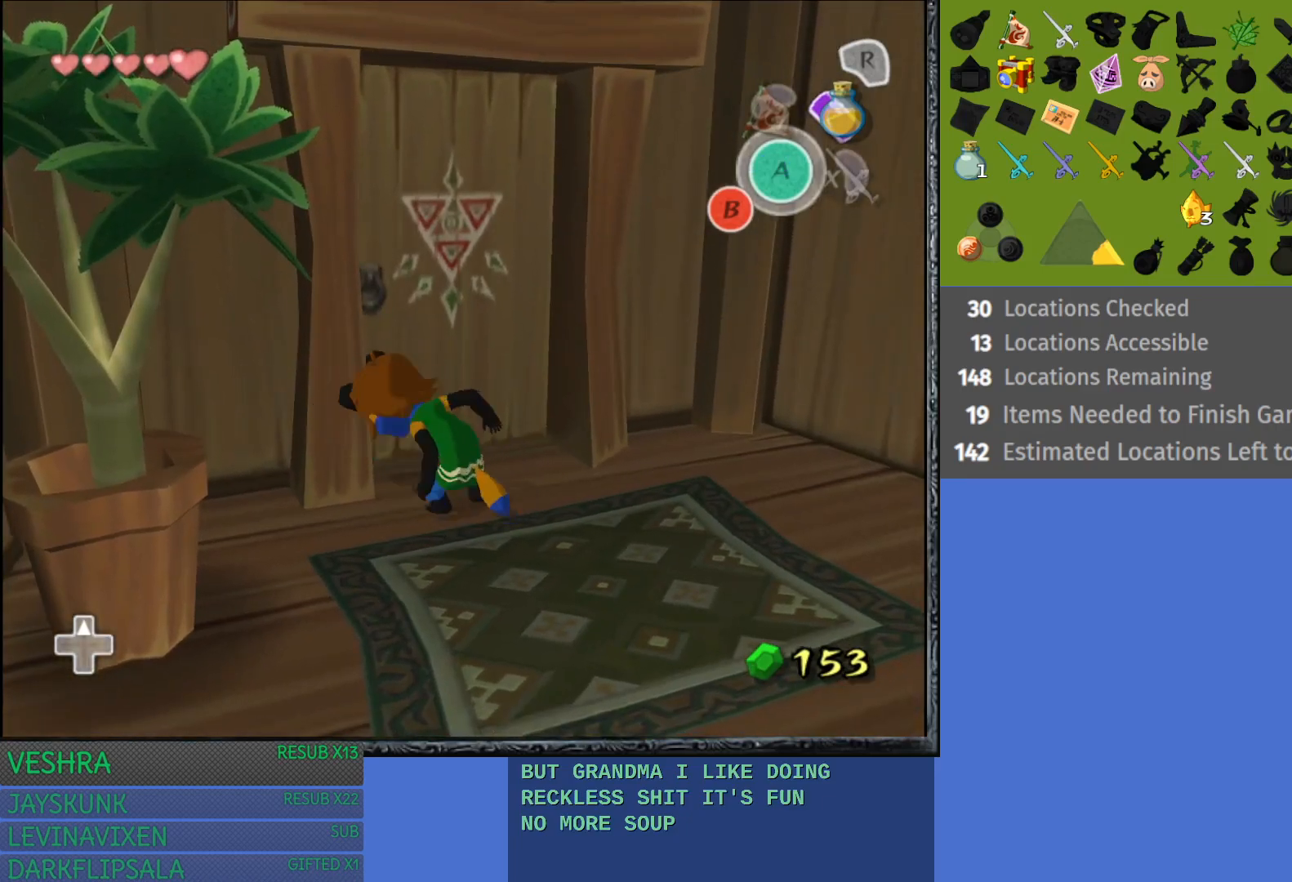
{"buttons": ["CROSS"], "left_stick": "up", "right_stick": "center", "events": [[250, "CROSS", "down"], [400, "CROSS", "up"], [467, "CROSS", "down"]]}
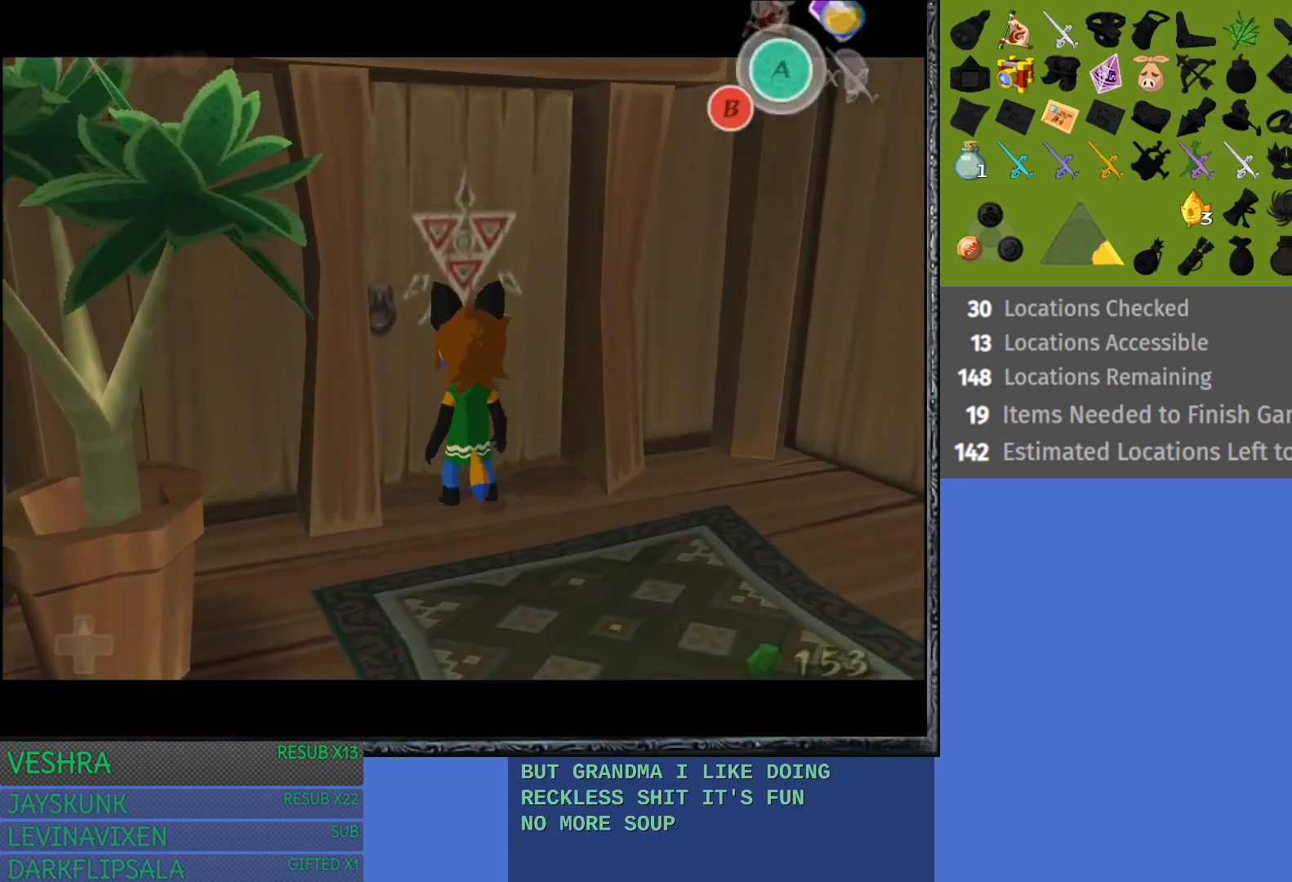
{"buttons": [], "left_stick": "center", "right_stick": "center", "events": [[117, "CROSS", "up"], [417, "left_stick", "center"]]}